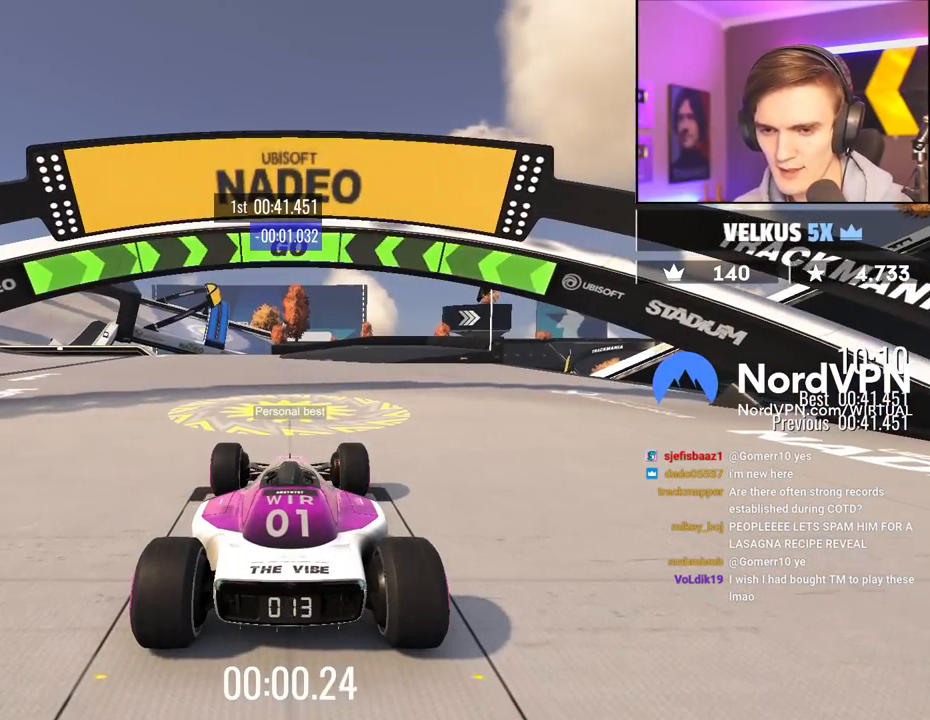
Gameplay with keyboard; each line is a JSON object with the keys held at the frame after it. "events" lists presses ("down") and releases ("up") of "brake", "down", "left", "right" and "up" between this image and that frame as [ms after this image, input, new state], when the widget could be followed in between. No other keys are recorded. Mouse input is not recorded. Key names are as the overlay labels them; some are game actions (e.g. jump) rather than physical keys.
{"keys": ["left", "up"], "events": [[150, "left", "down"], [334, "left", "up"], [434, "left", "down"]]}
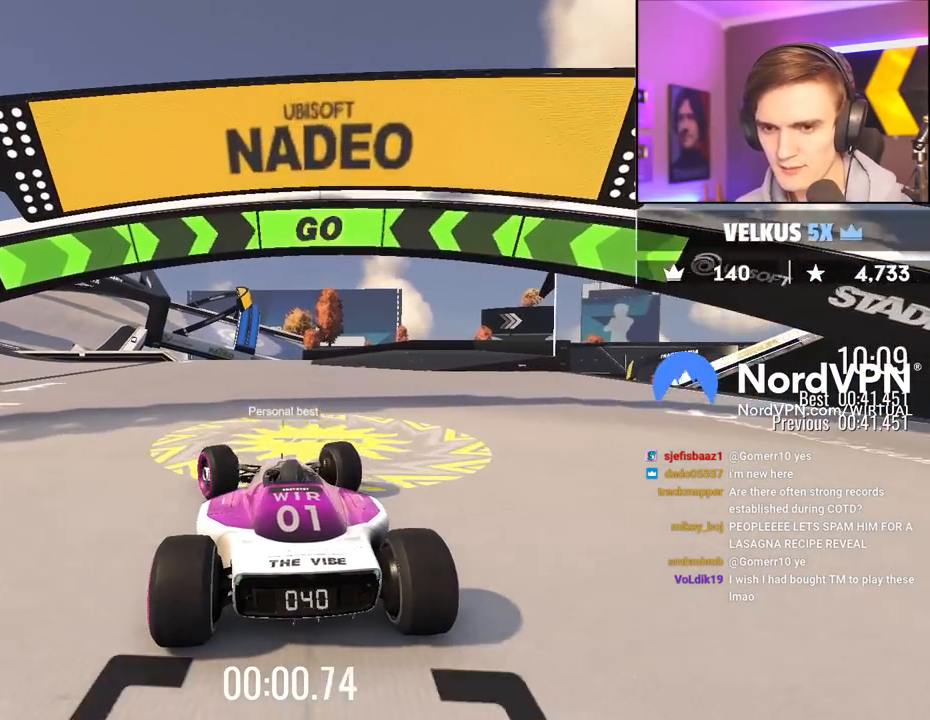
{"keys": ["up"], "events": [[67, "left", "up"], [167, "left", "down"], [300, "left", "up"], [400, "left", "down"], [484, "left", "up"]]}
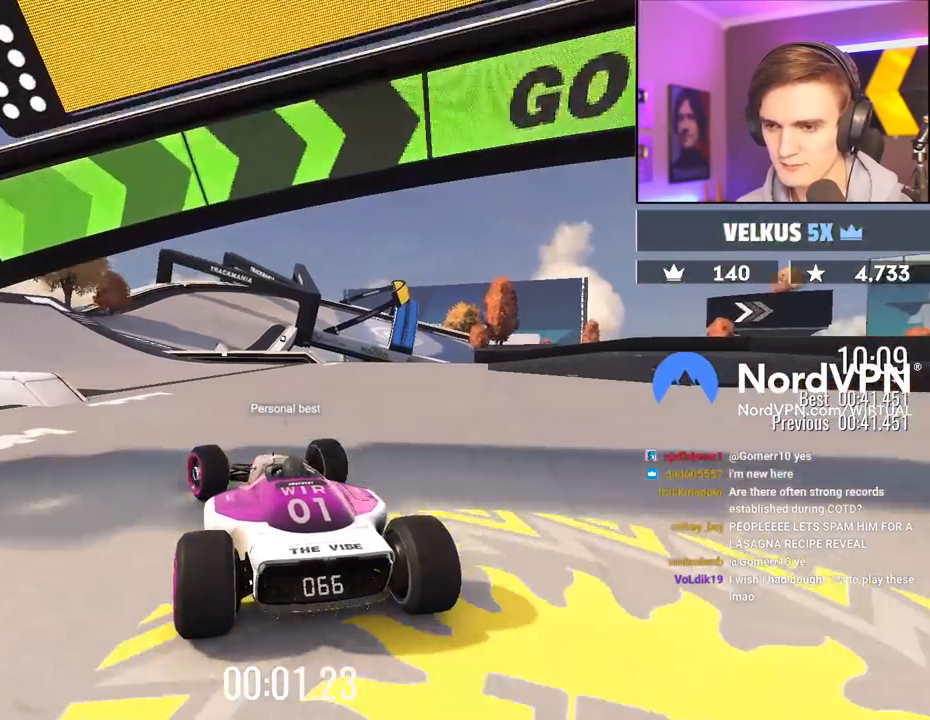
{"keys": ["right", "up"], "events": [[84, "left", "down"], [134, "left", "up"], [500, "right", "down"]]}
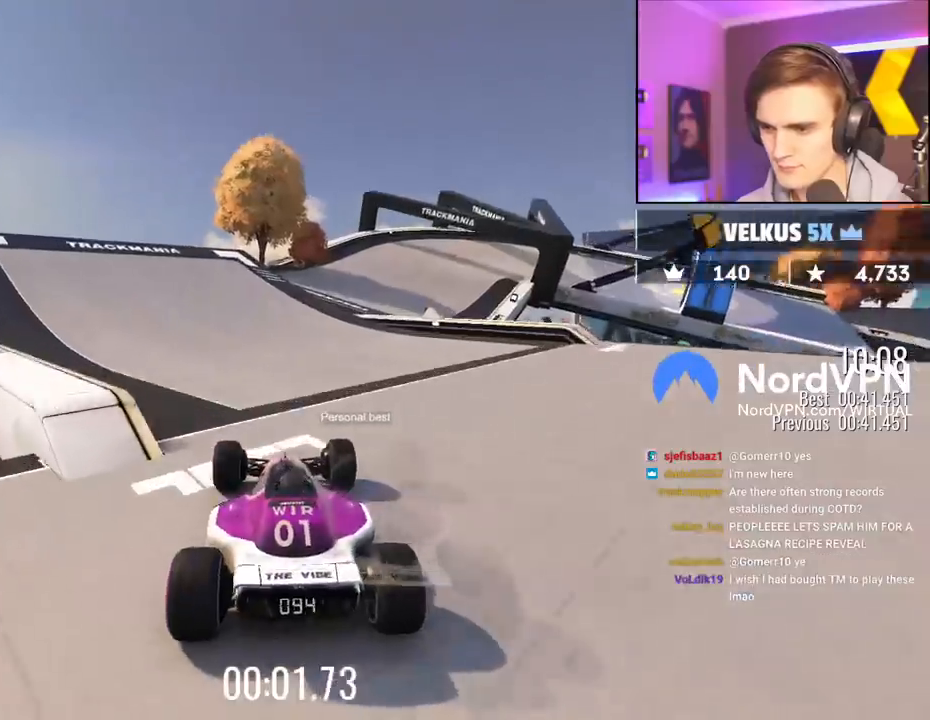
{"keys": ["up"], "events": [[50, "right", "up"]]}
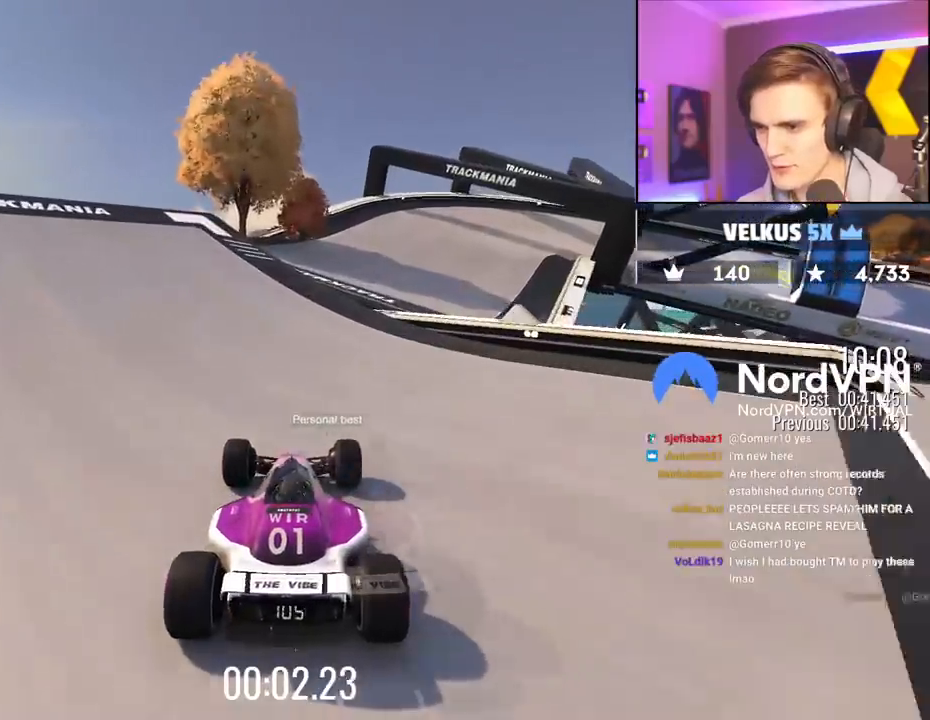
{"keys": ["right", "up"], "events": [[200, "right", "down"]]}
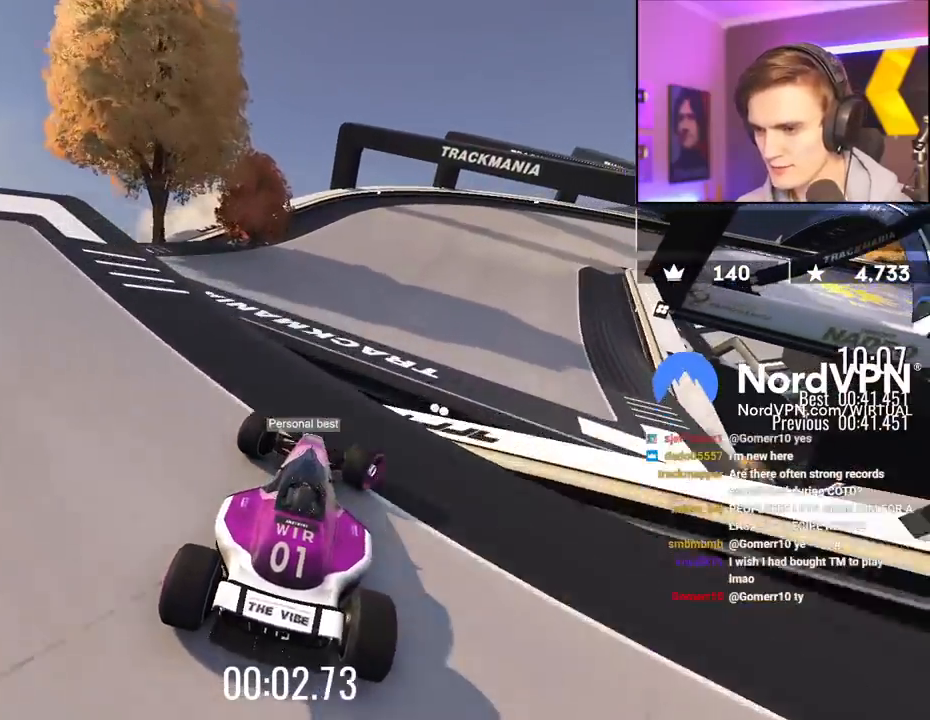
{"keys": ["up"], "events": [[34, "right", "up"], [367, "right", "down"], [500, "right", "up"]]}
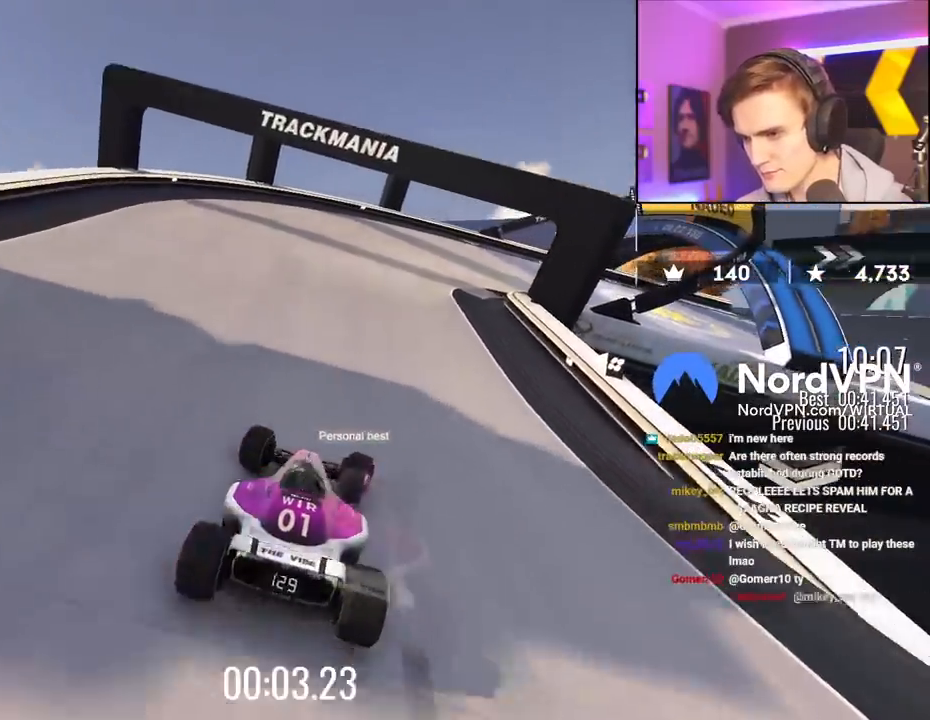
{"keys": ["right", "up"], "events": [[150, "right", "down"], [434, "right", "up"], [467, "right", "down"]]}
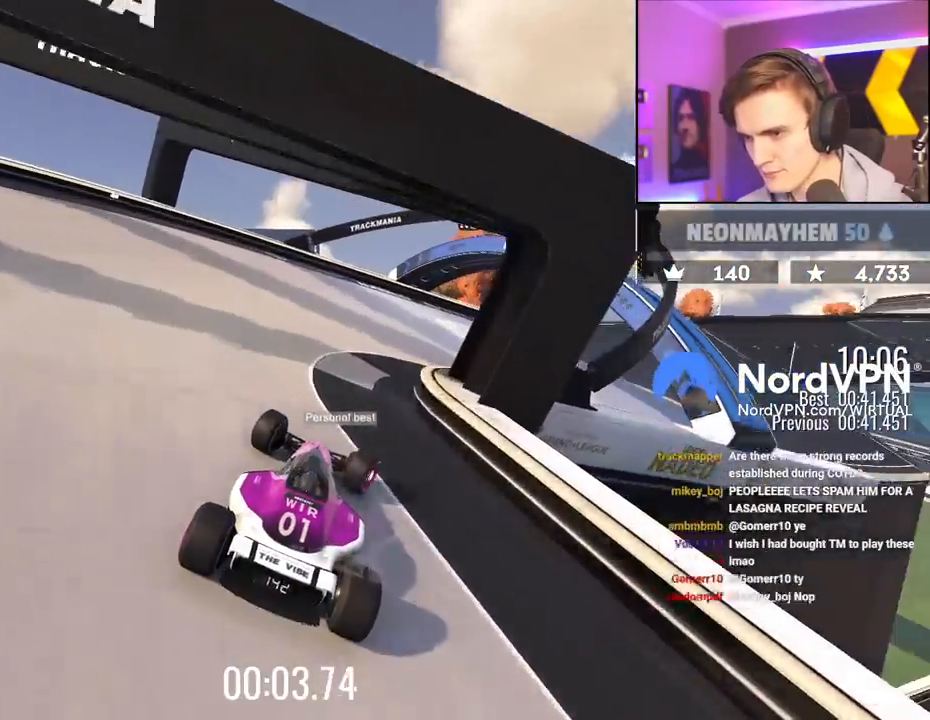
{"keys": ["up"], "events": [[250, "right", "up"]]}
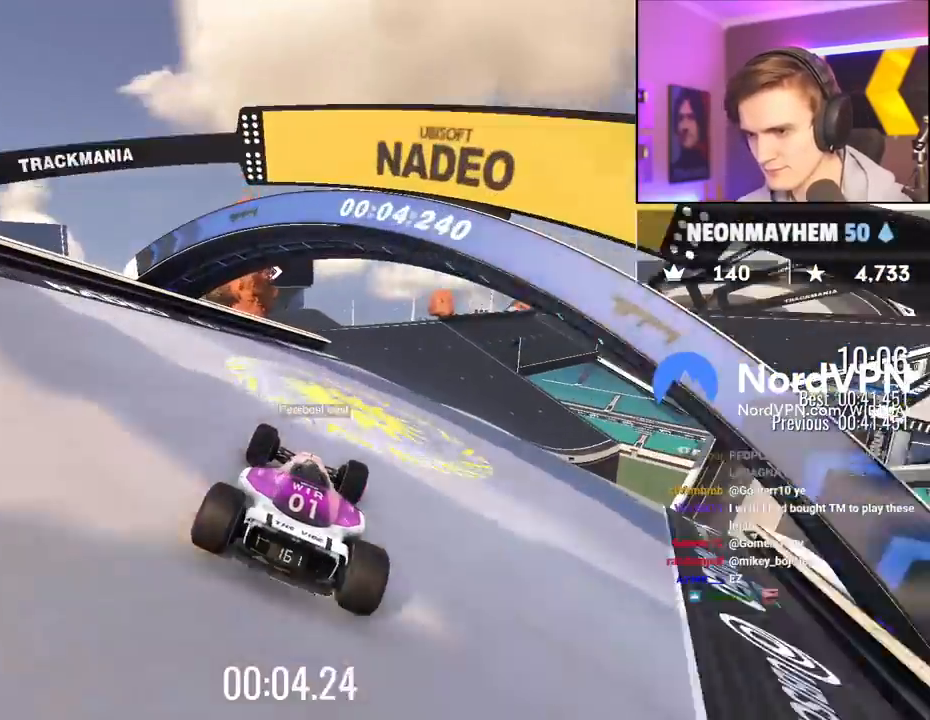
{"keys": ["up"], "events": [[134, "right", "down"], [217, "right", "up"]]}
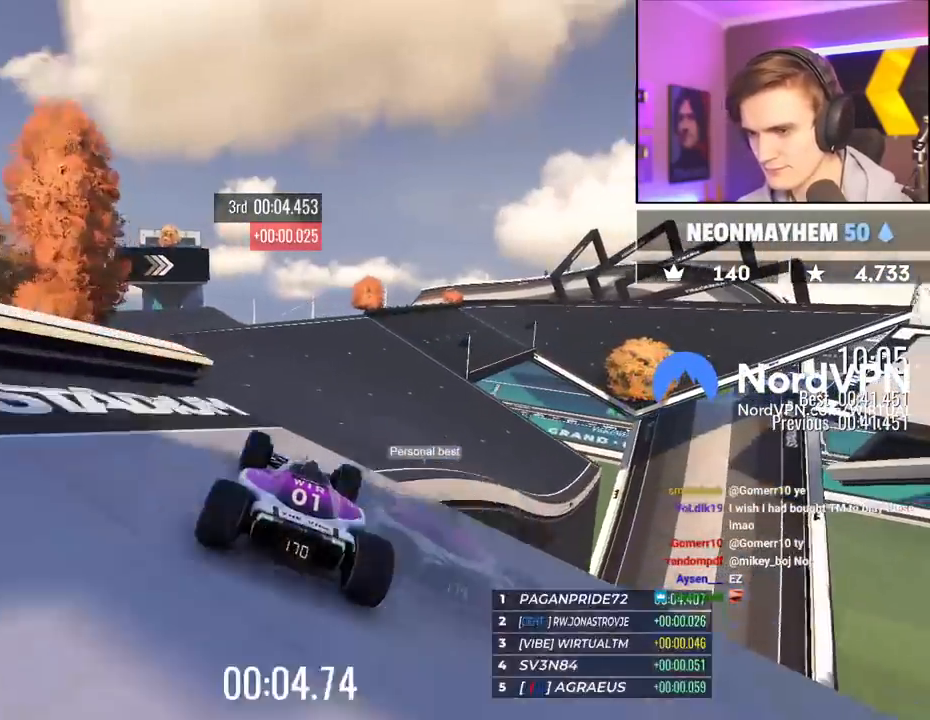
{"keys": ["right", "up"], "events": [[384, "right", "down"]]}
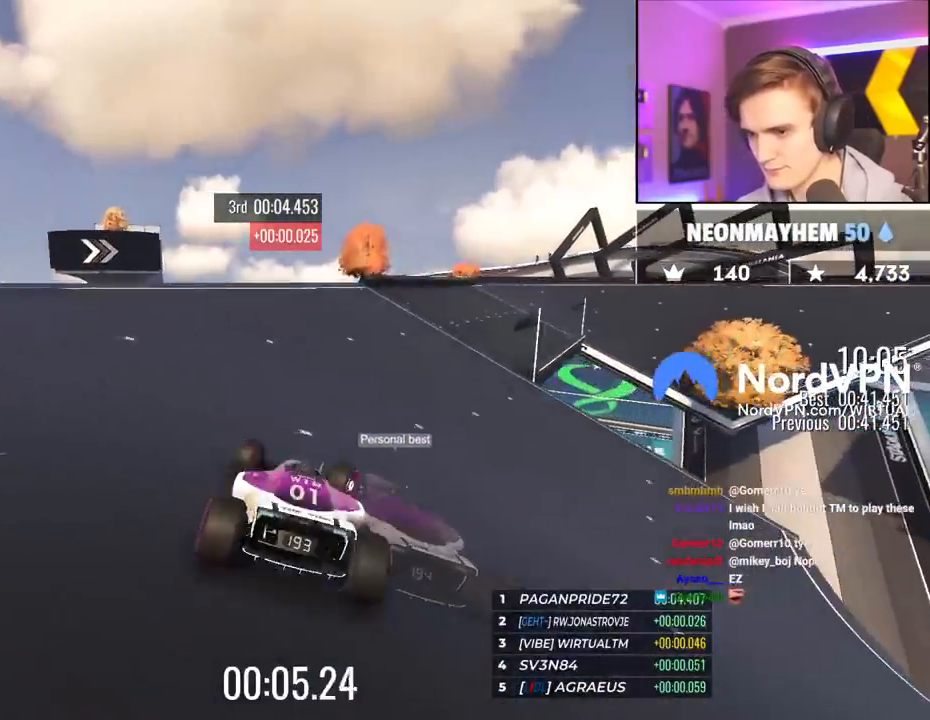
{"keys": ["right", "up"], "events": [[250, "right", "up"], [300, "right", "down"]]}
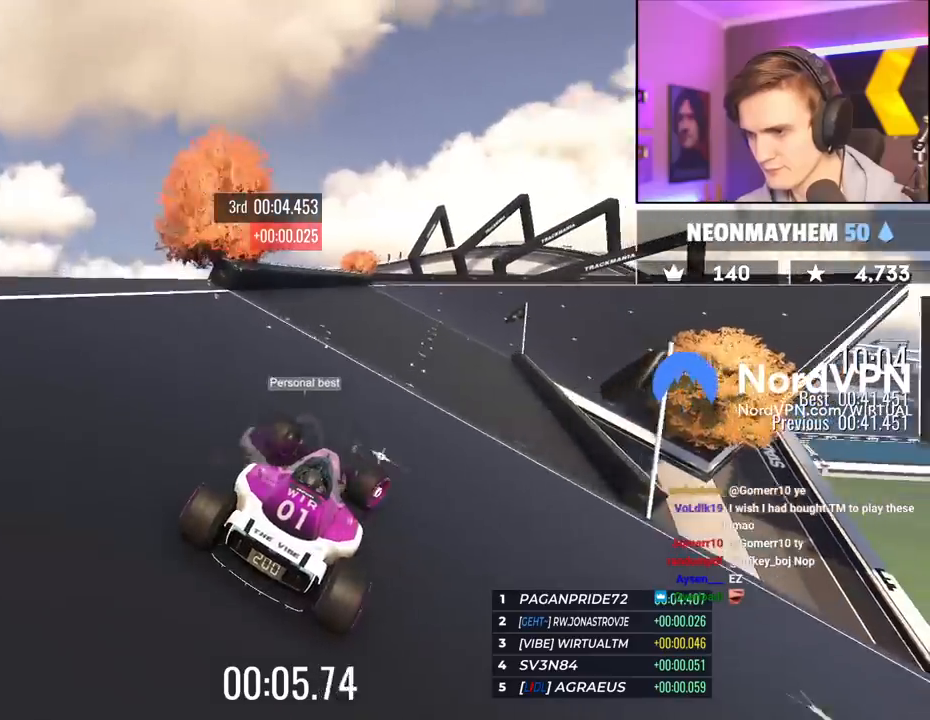
{"keys": ["right", "up"], "events": [[34, "right", "up"], [184, "right", "down"]]}
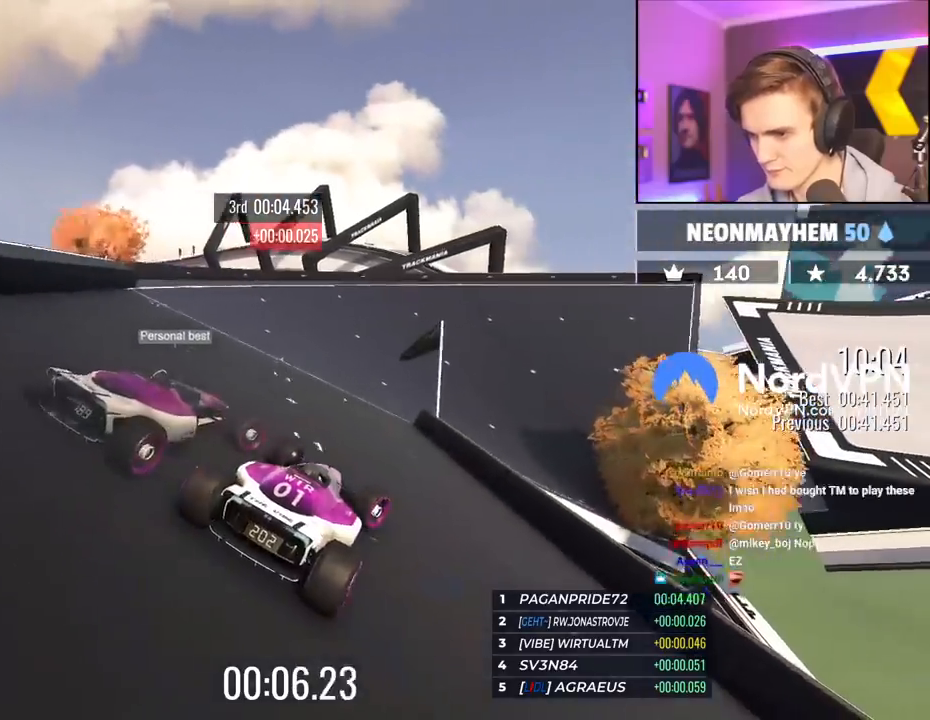
{"keys": ["up"], "events": [[467, "right", "up"]]}
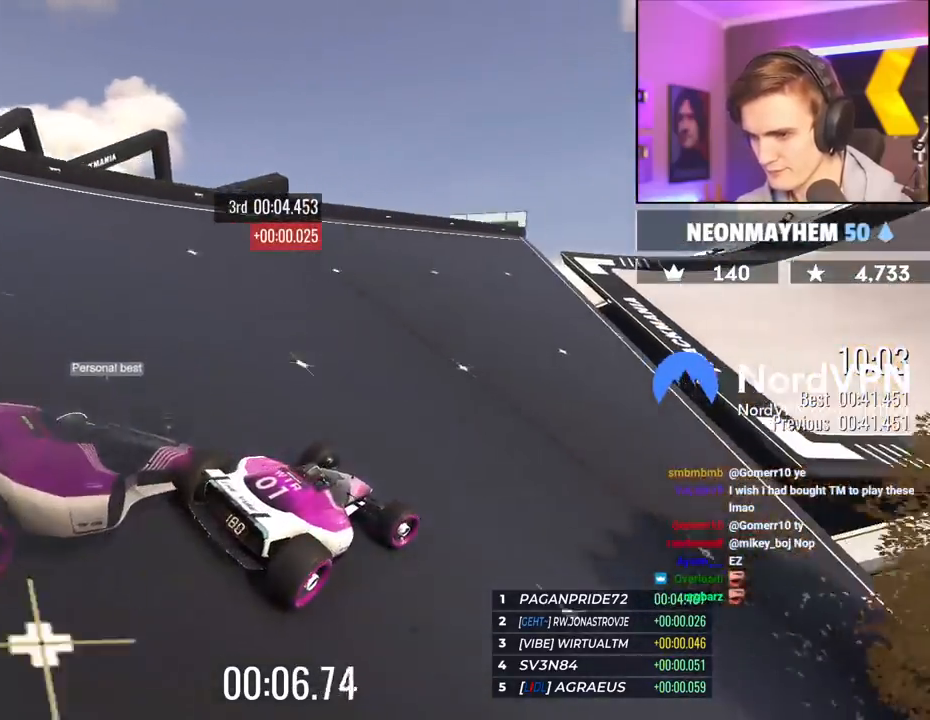
{"keys": ["up"], "events": [[117, "right", "down"], [250, "right", "up"], [400, "right", "down"], [484, "right", "up"]]}
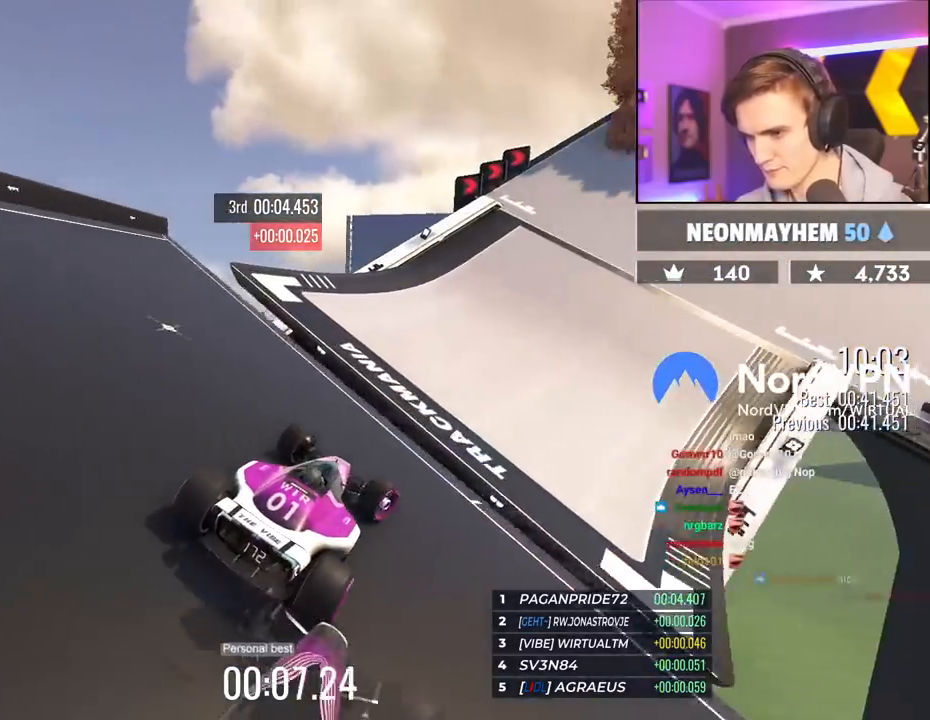
{"keys": ["right", "up"], "events": [[317, "right", "down"]]}
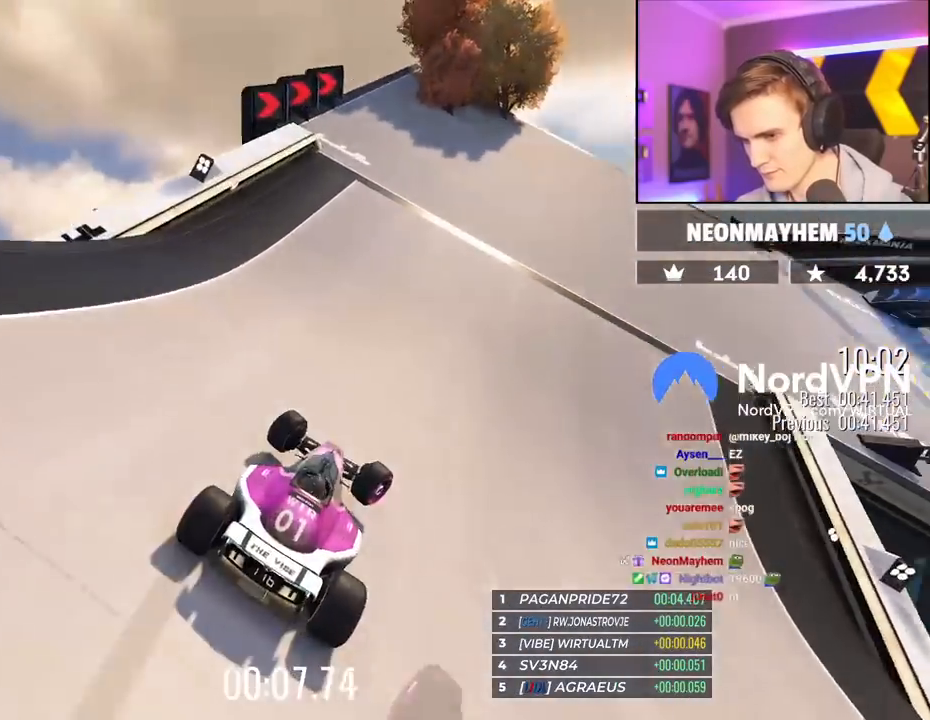
{"keys": ["right", "up"], "events": []}
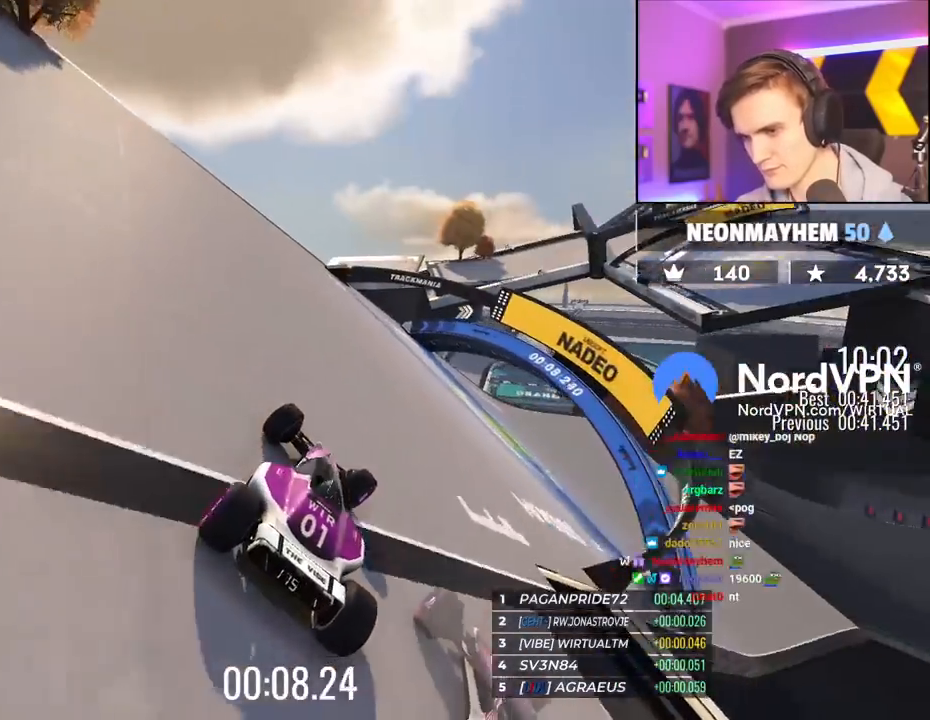
{"keys": ["up"], "events": [[484, "right", "up"]]}
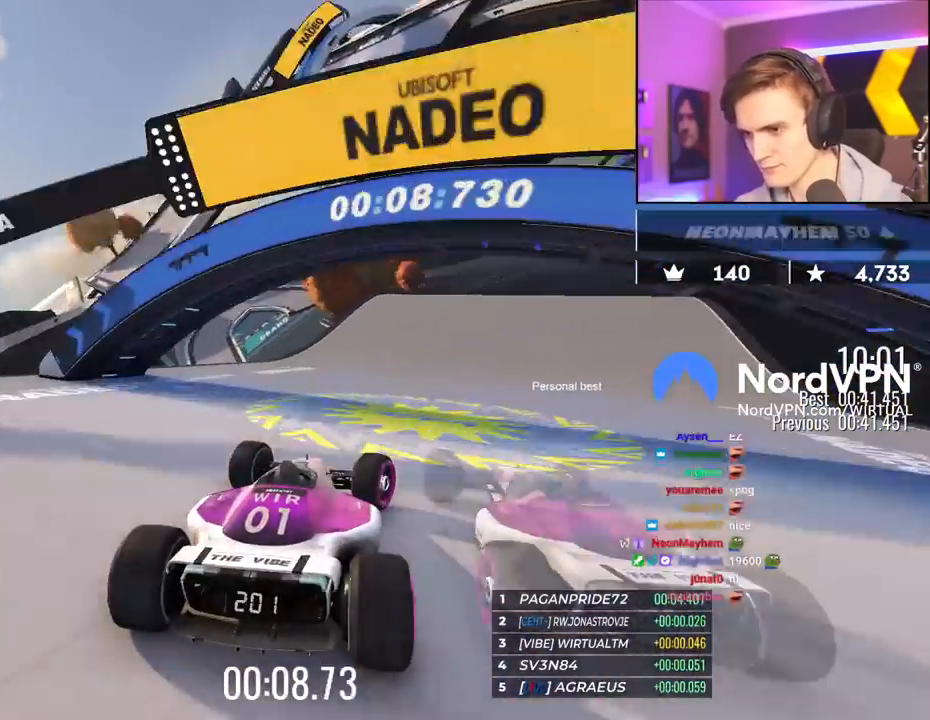
{"keys": ["right", "up"], "events": [[217, "right", "down"], [317, "right", "up"], [417, "right", "down"]]}
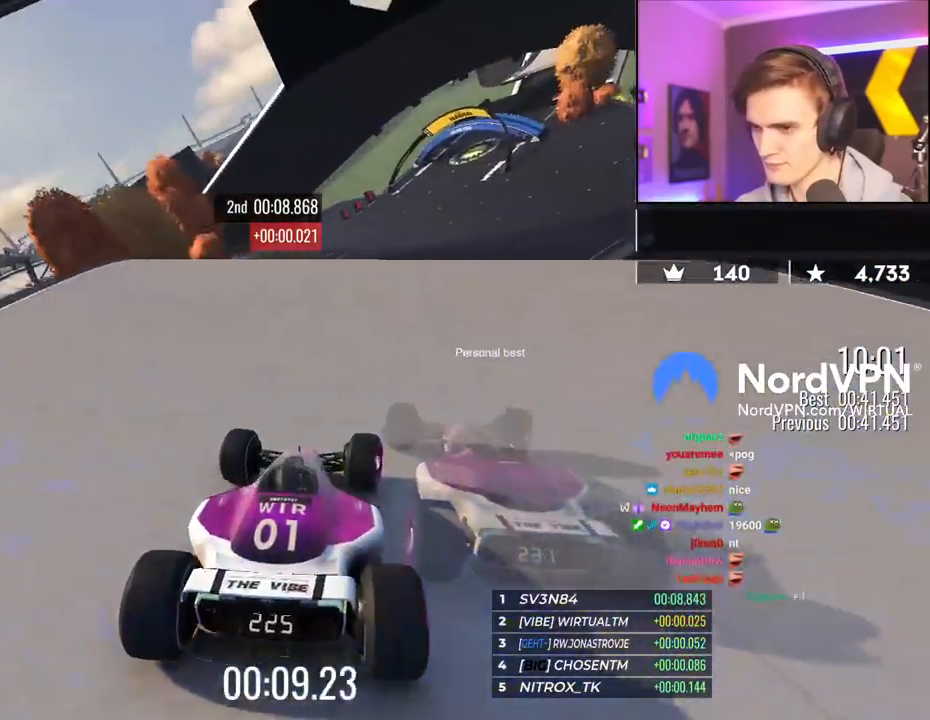
{"keys": ["up"], "events": [[100, "right", "up"]]}
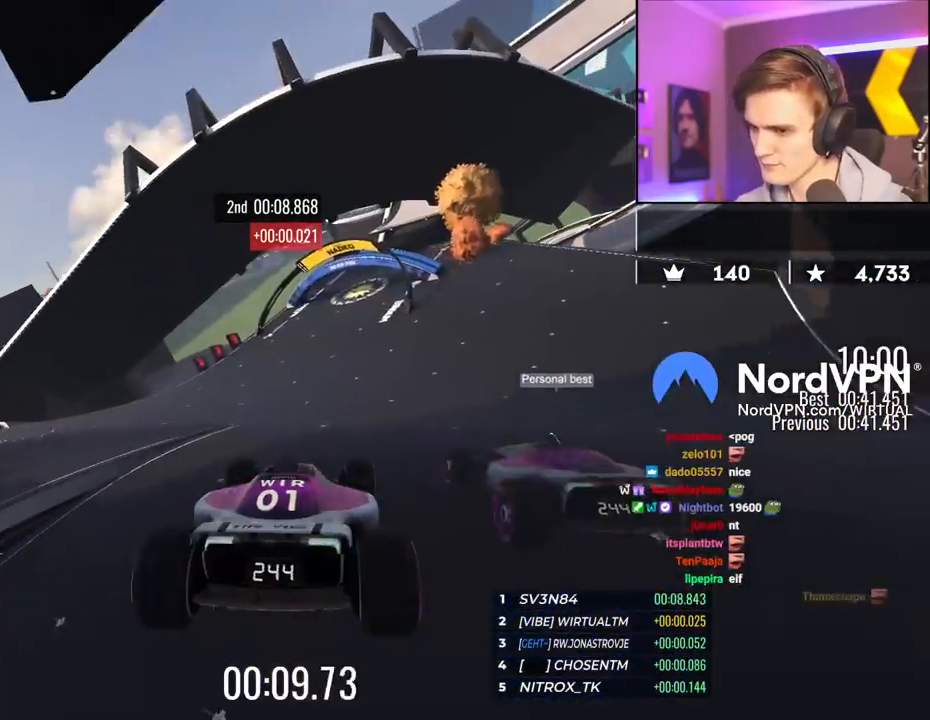
{"keys": ["right", "up"], "events": [[17, "brake", "down"], [17, "left", "down"], [117, "brake", "up"], [167, "left", "up"], [350, "right", "down"]]}
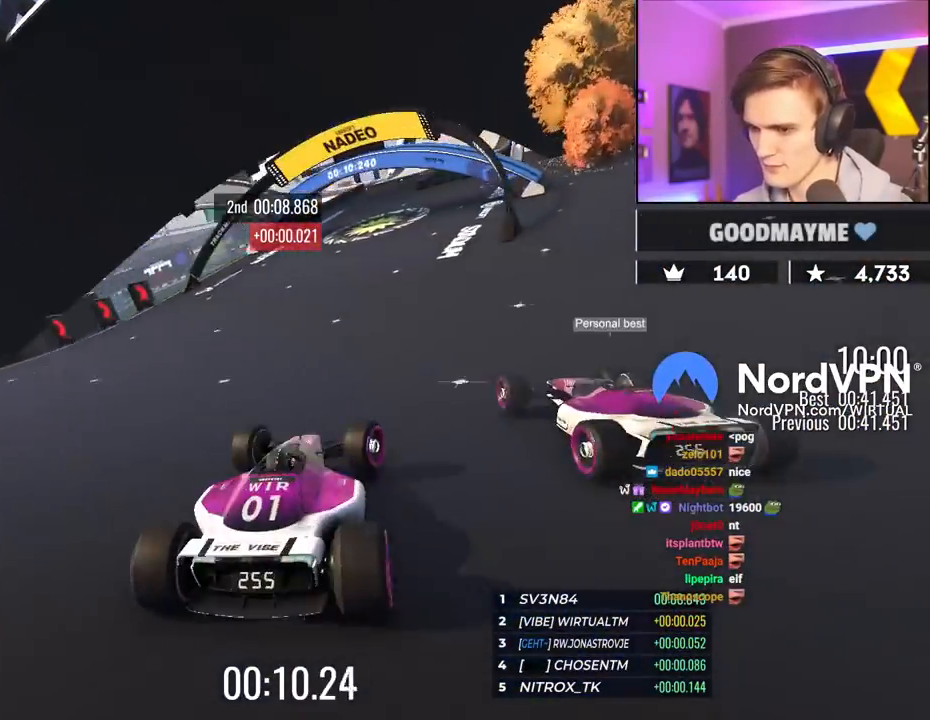
{"keys": ["up"], "events": [[134, "right", "up"]]}
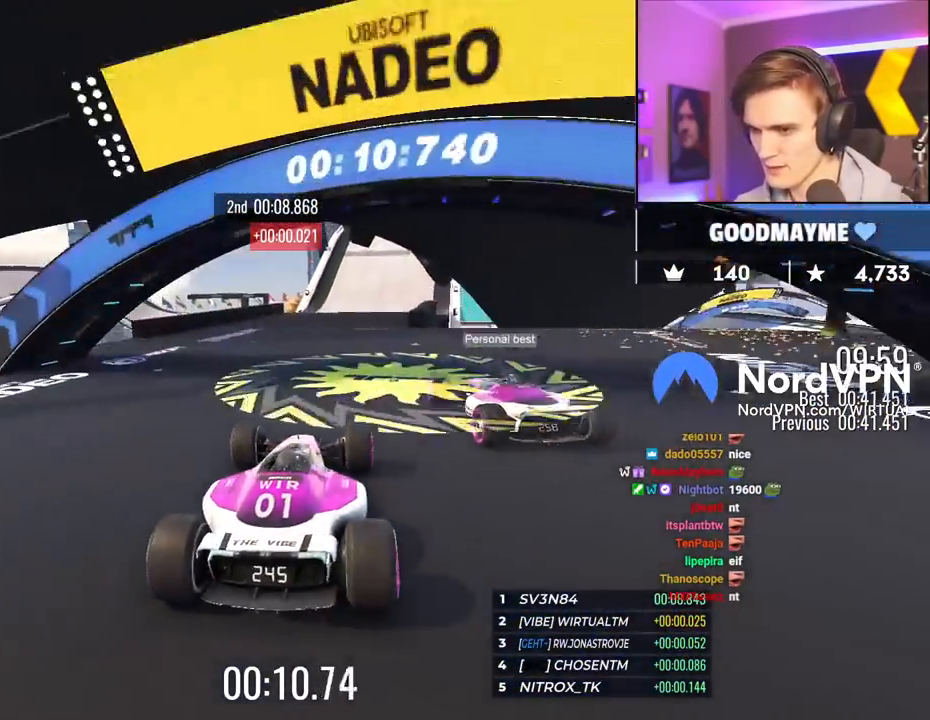
{"keys": ["up"], "events": [[184, "right", "down"], [284, "right", "up"]]}
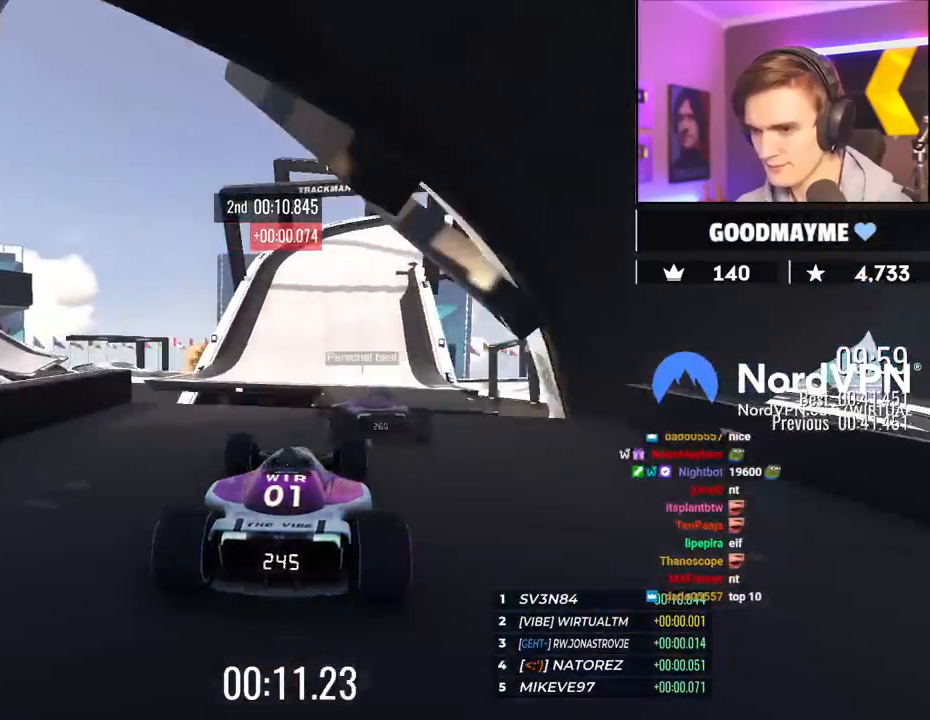
{"keys": ["right", "up"], "events": [[17, "left", "down"], [67, "left", "up"], [350, "right", "down"]]}
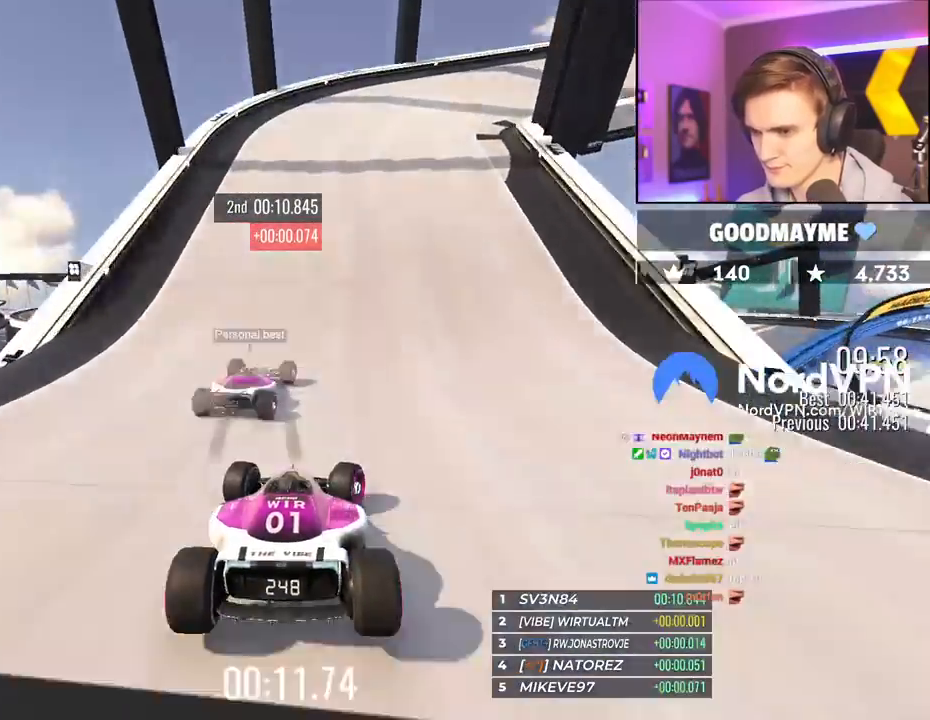
{"keys": ["right", "up"], "events": []}
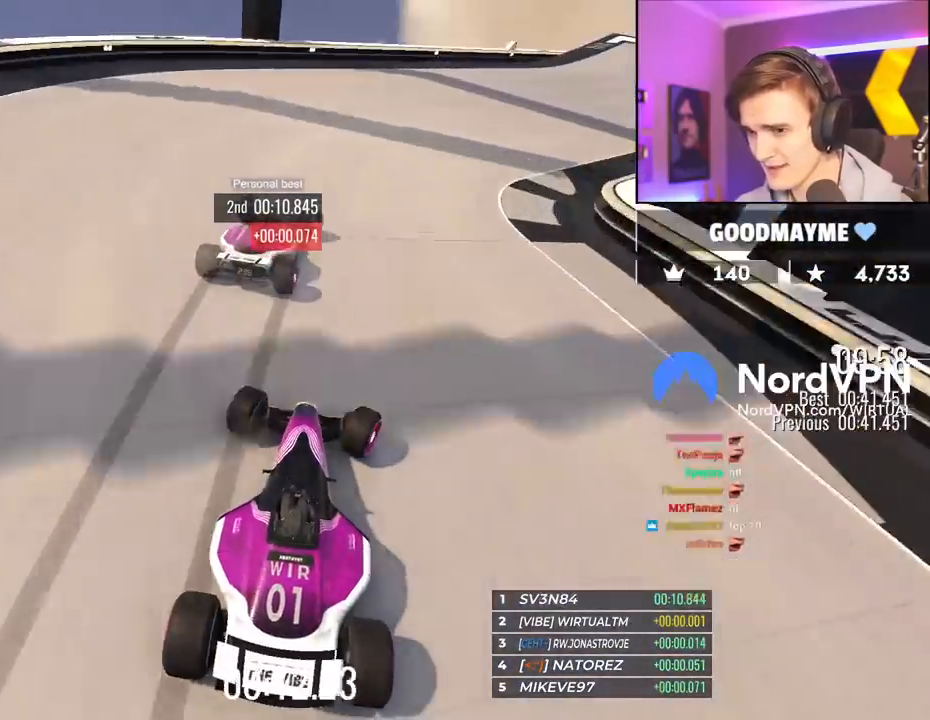
{"keys": ["right", "up"], "events": []}
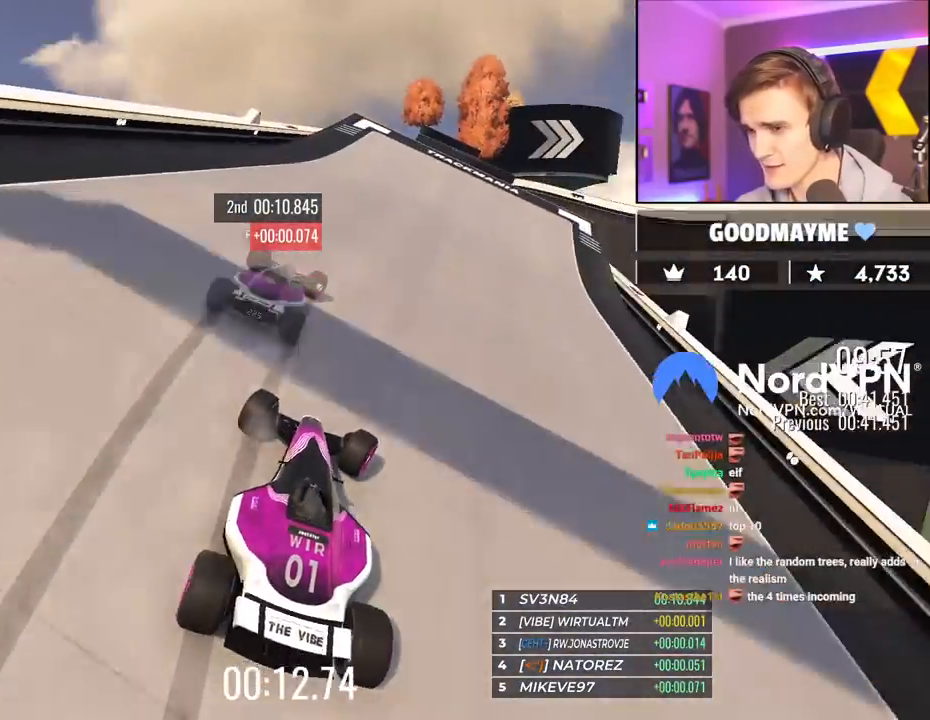
{"keys": ["up"], "events": [[400, "right", "up"]]}
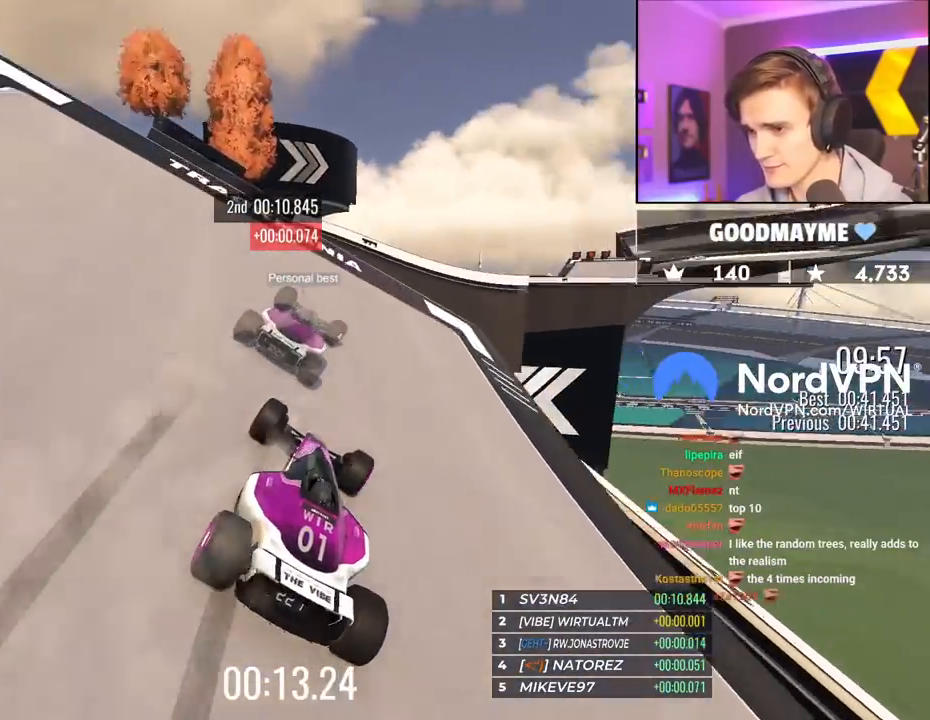
{"keys": ["left", "up"], "events": [[34, "right", "down"], [184, "right", "up"], [317, "left", "down"]]}
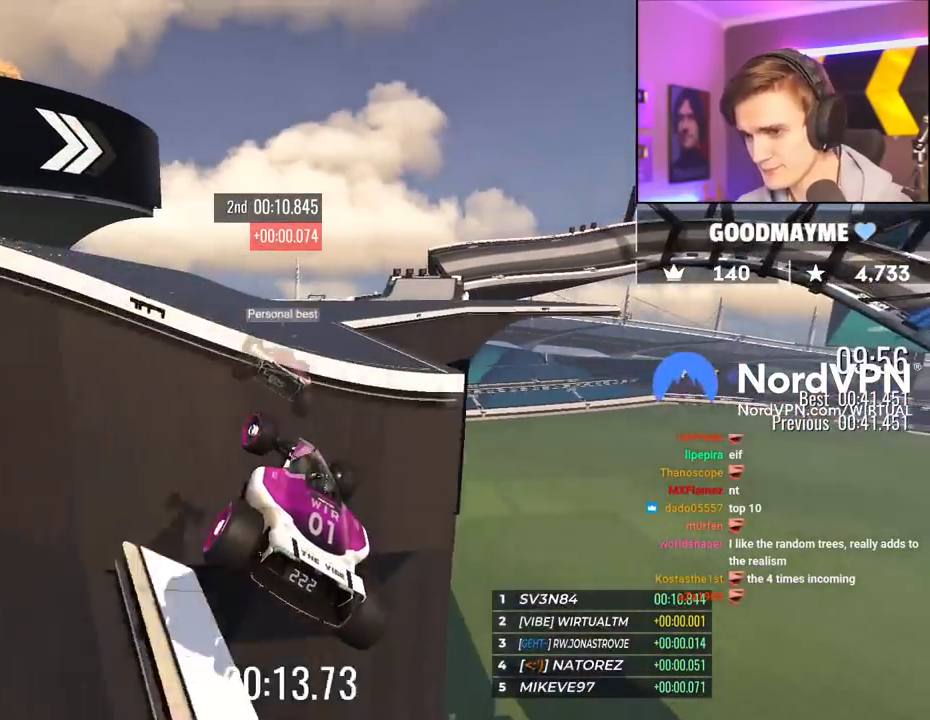
{"keys": ["up"], "events": [[150, "left", "up"]]}
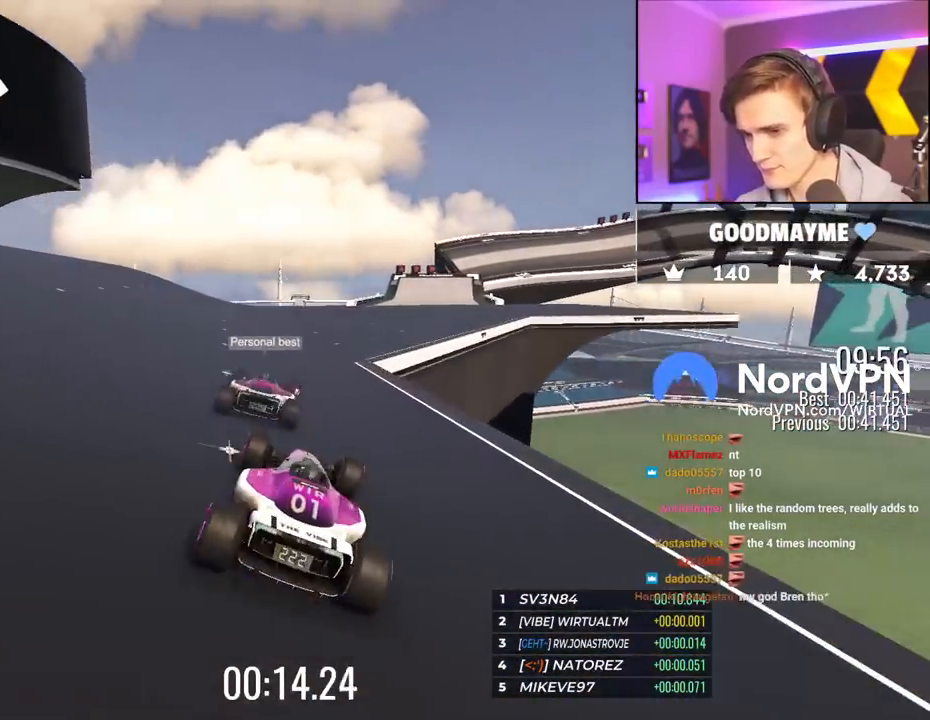
{"keys": ["right", "up"], "events": [[117, "right", "down"], [250, "right", "up"], [450, "right", "down"]]}
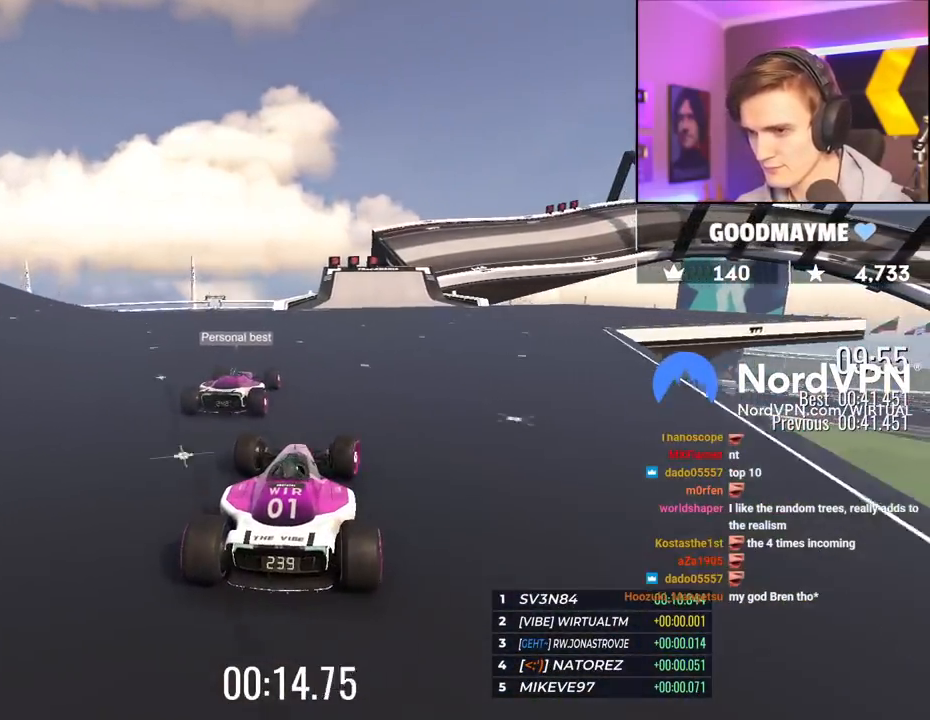
{"keys": ["up"], "events": [[34, "right", "up"], [267, "right", "down"], [317, "right", "up"]]}